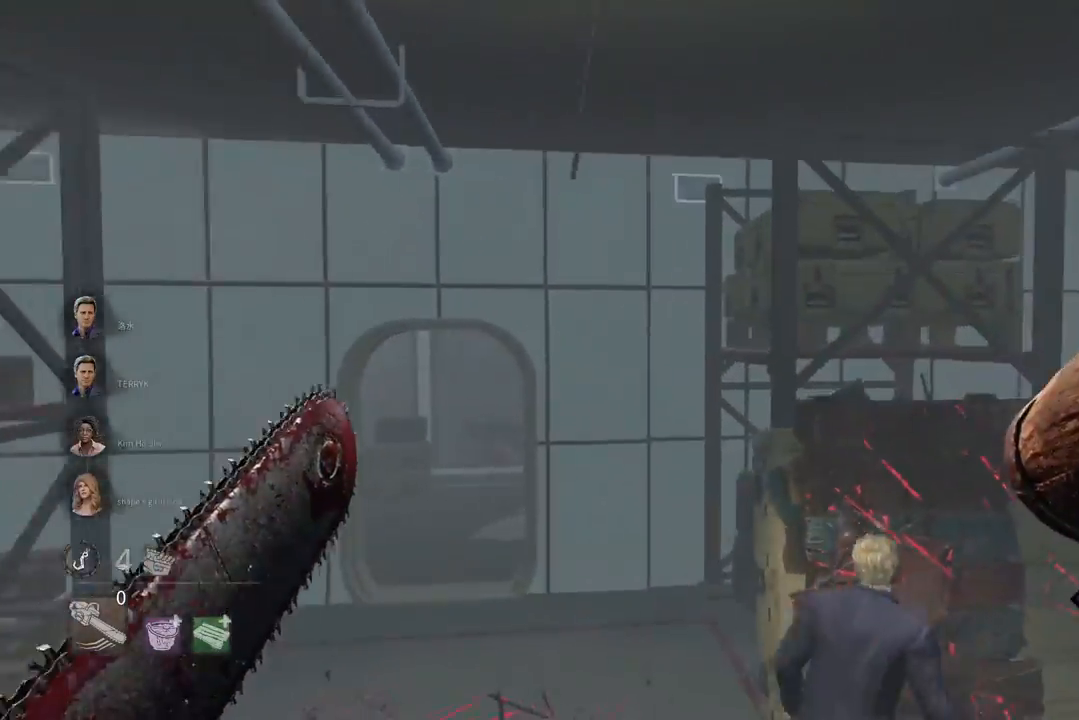
Gameplay with keyboard and mouse; each line is a JSON object with the keys and mouse buttons held at the frame after it. "events" lists presses ("down") and releases ("up") of "a", "ctrl", "d", "e", "q", "s", "shift", "space", "w", "mouse_left", "mouse_wheel", "mouse_right", "mouse_mb4" and "mouse_mb5" between this image and that frame as [ms after this image, input, new state], when the widget could be followed in between. "mouse_left", "mouse_wheel", "mouse_right", "mouse_mb4", "mouse_mb5" = the "left", "wheel", "right", "mb4", "mb5" buttons of the "mouse" list. No other keys are recorded. "wheel" means that the mouse wheel is clicked or scrolled. Mouse movement is not recorded.
{"keys": ["a"], "mouse": [], "events": [[450, "w", "up"]]}
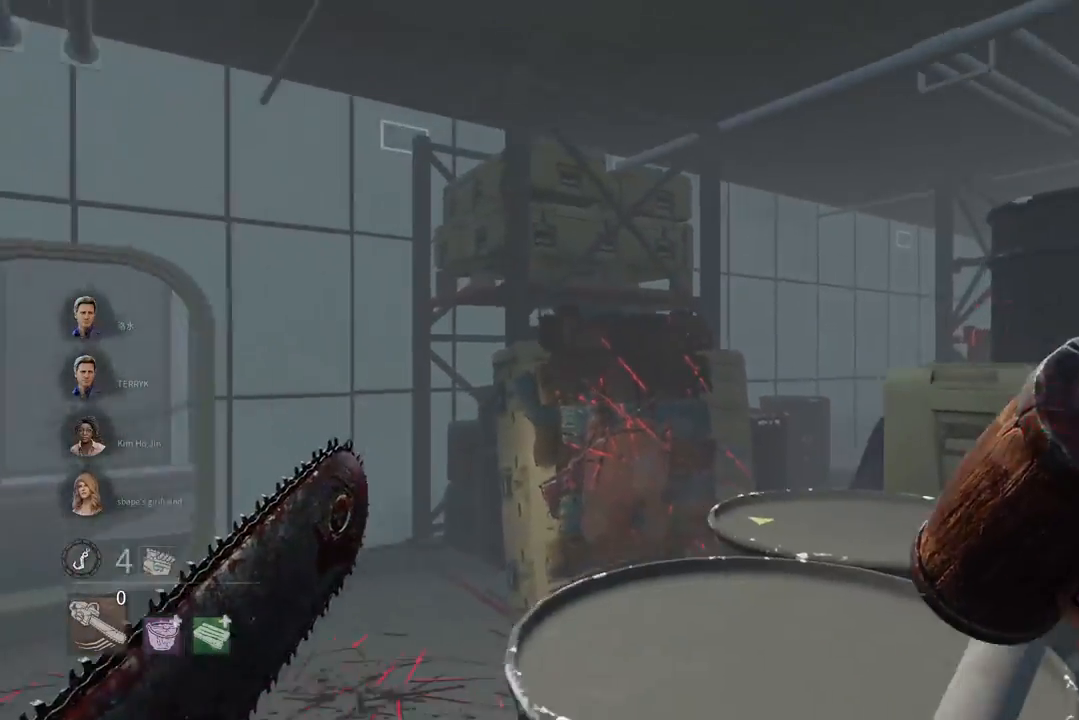
{"keys": ["a", "w"], "mouse": [], "events": [[233, "w", "down"]]}
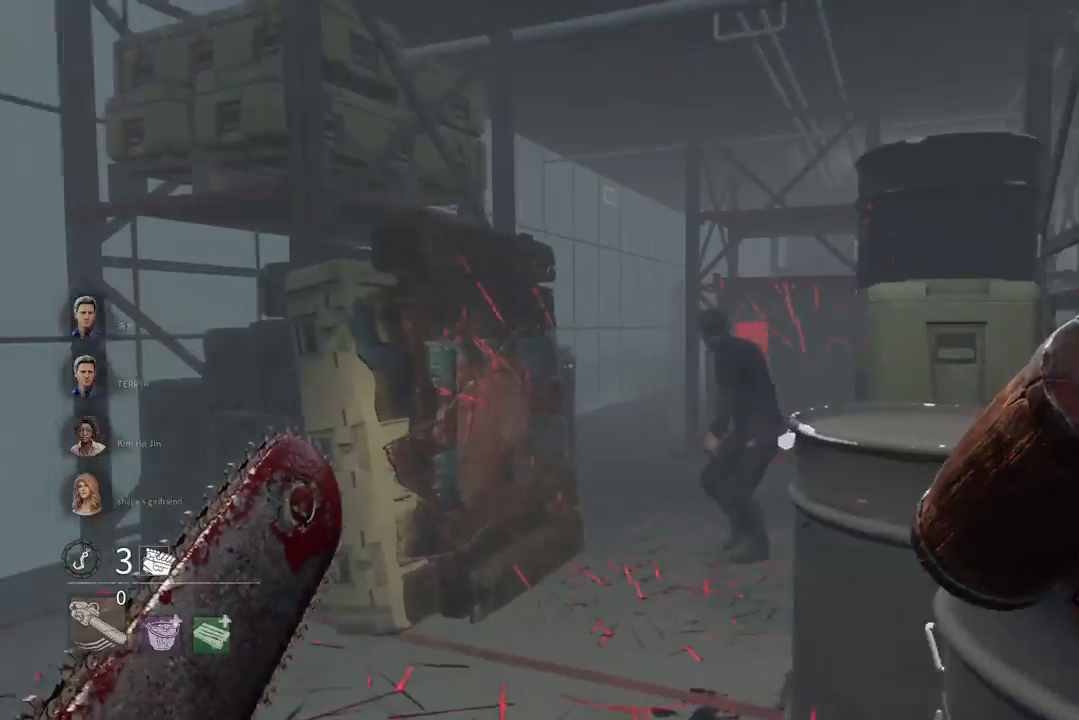
{"keys": ["s"], "mouse": [], "events": [[33, "a", "up"], [333, "w", "up"], [450, "s", "down"]]}
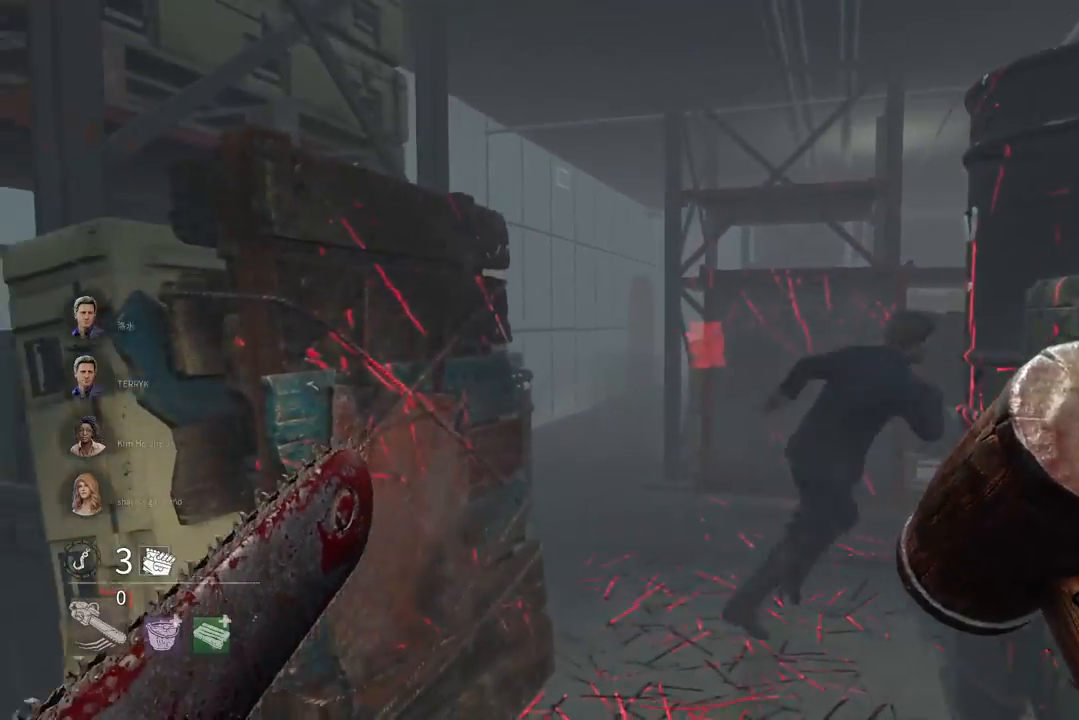
{"keys": ["d"], "mouse": [], "events": [[250, "d", "down"], [400, "s", "up"]]}
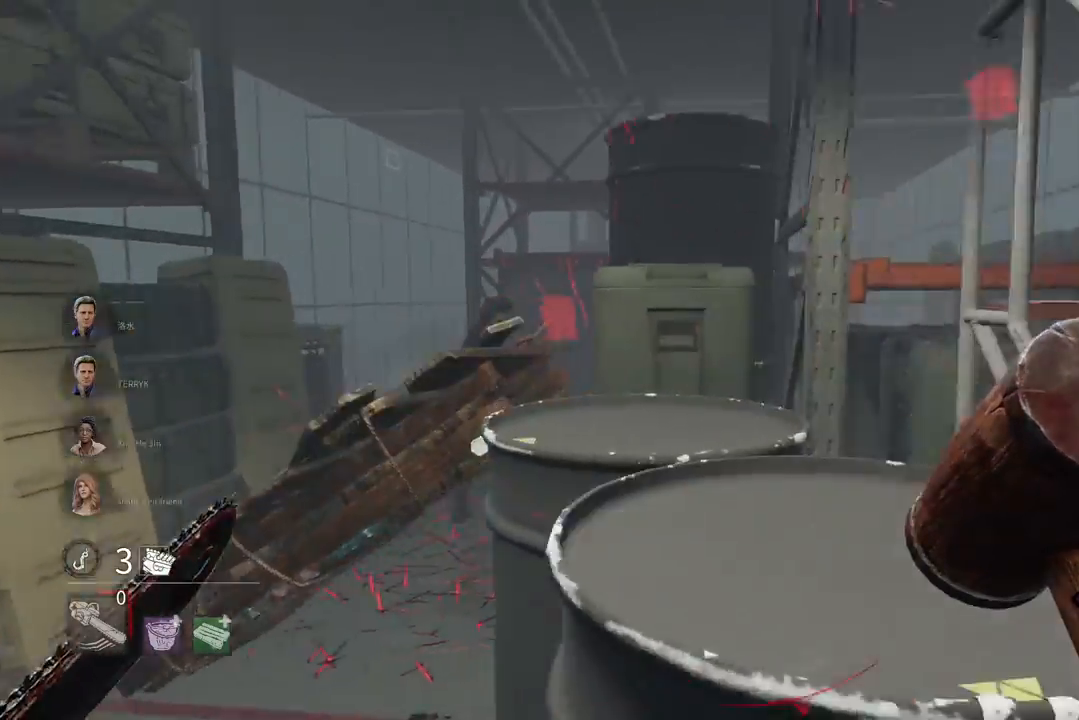
{"keys": ["w"], "mouse": [], "events": [[100, "w", "down"], [300, "d", "up"]]}
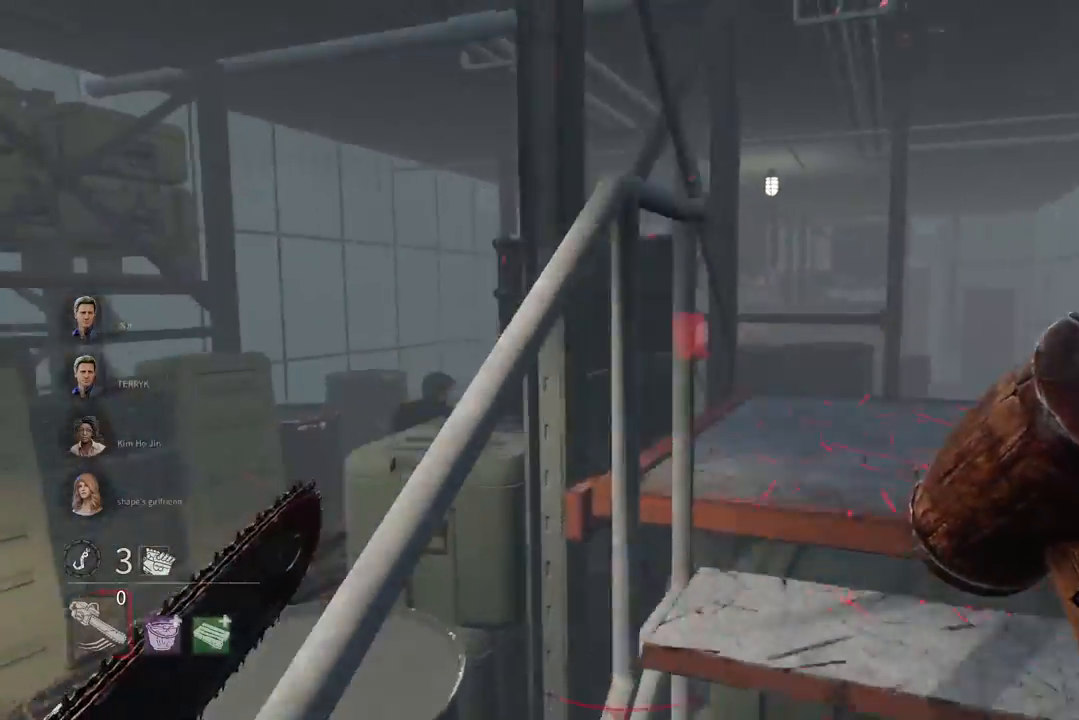
{"keys": ["d", "w"], "mouse": [], "events": [[17, "d", "down"], [333, "d", "up"], [400, "d", "down"]]}
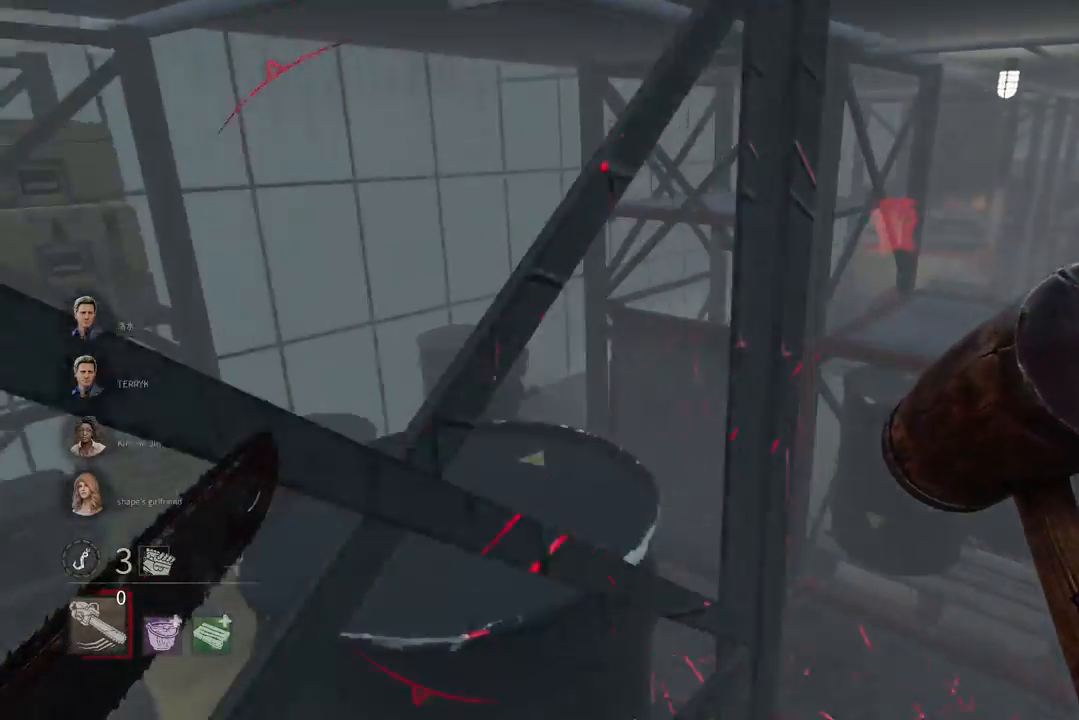
{"keys": ["w"], "mouse": [], "events": [[250, "d", "up"]]}
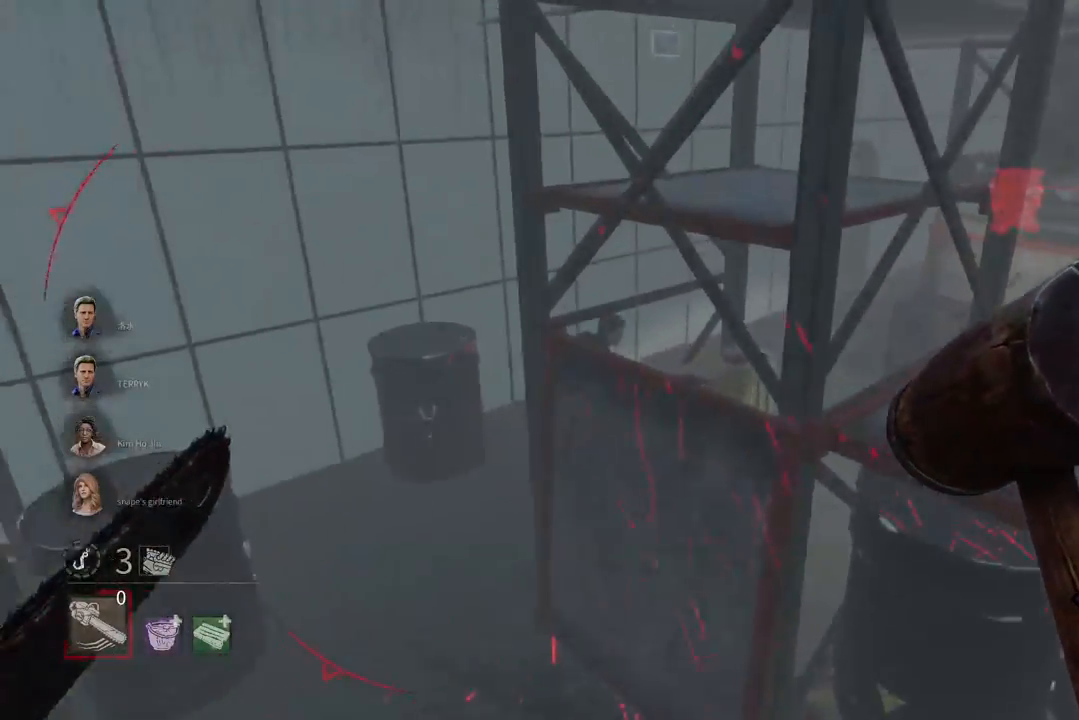
{"keys": ["a", "w"], "mouse": [], "events": [[267, "a", "down"]]}
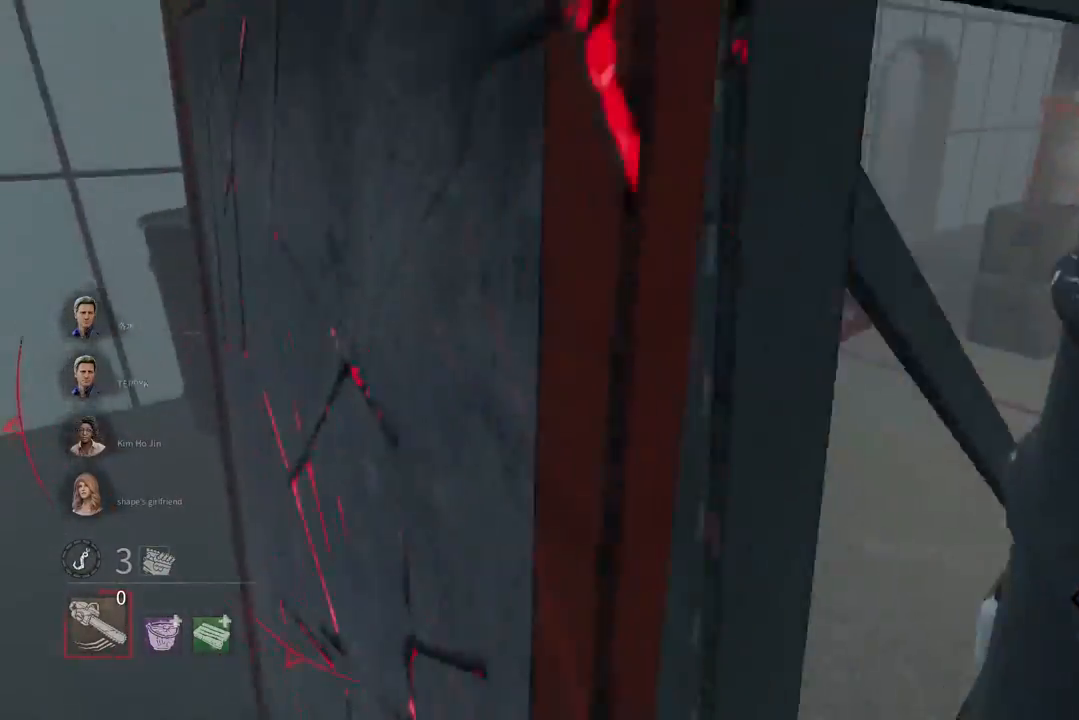
{"keys": ["a", "w"], "mouse": [], "events": []}
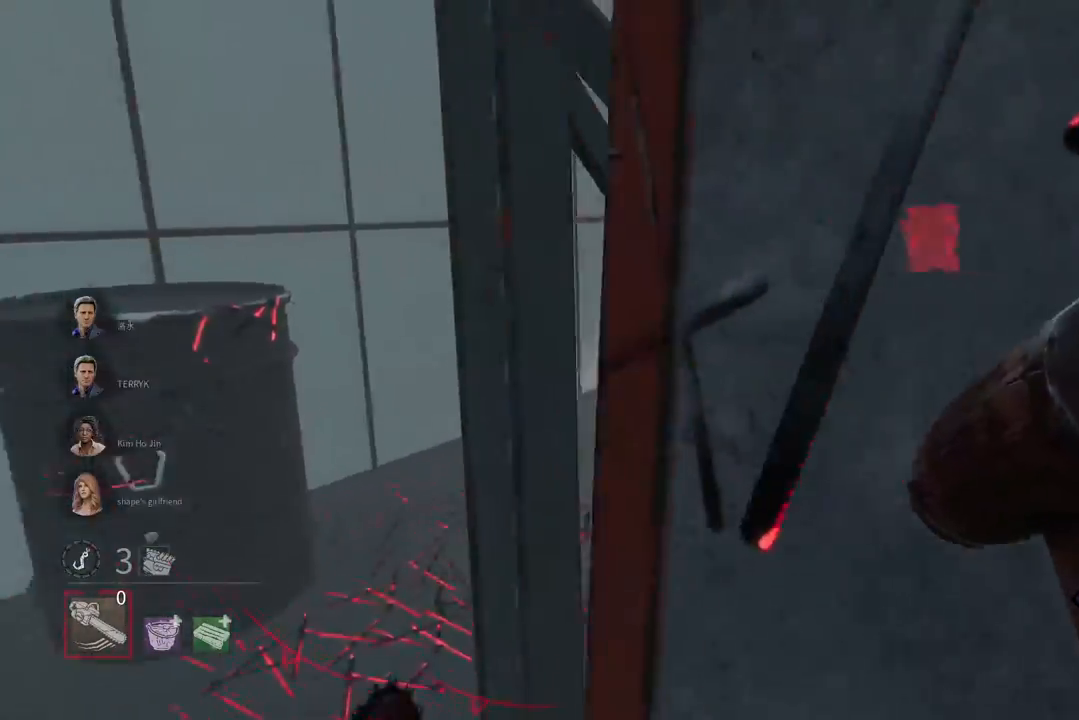
{"keys": ["a", "w"], "mouse": [], "events": [[233, "a", "up"], [500, "a", "down"]]}
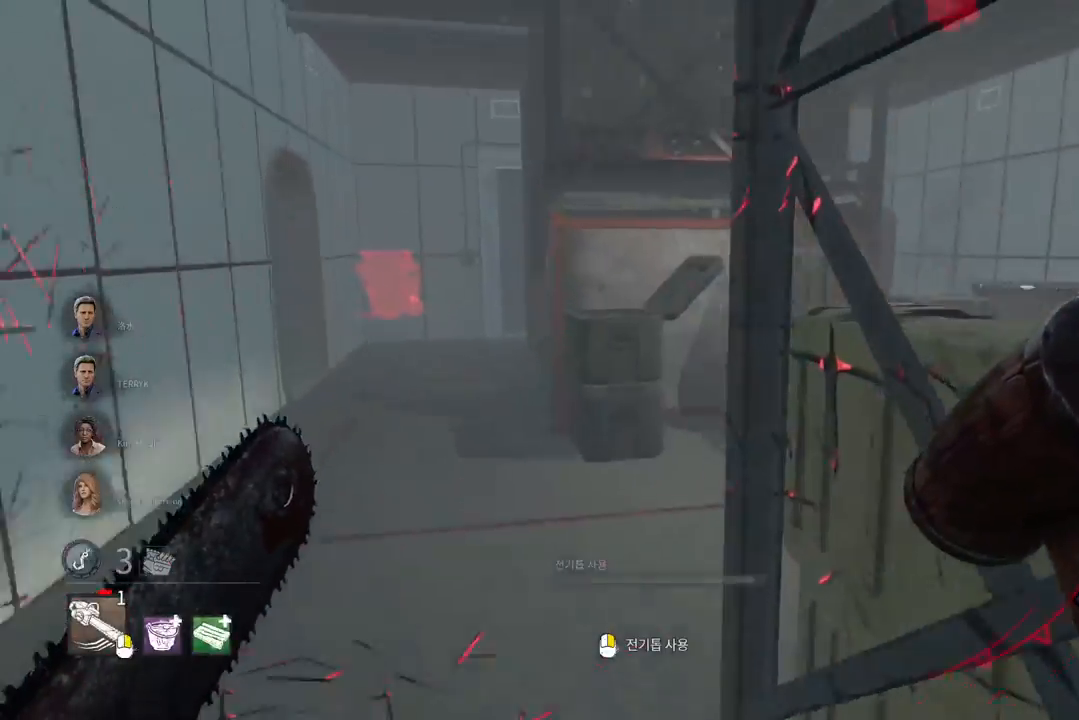
{"keys": ["w"], "mouse": ["right"], "events": [[100, "a", "up"], [167, "a", "down"], [267, "a", "up"], [317, "a", "down"], [333, "mouse_right", "down"], [417, "a", "up"]]}
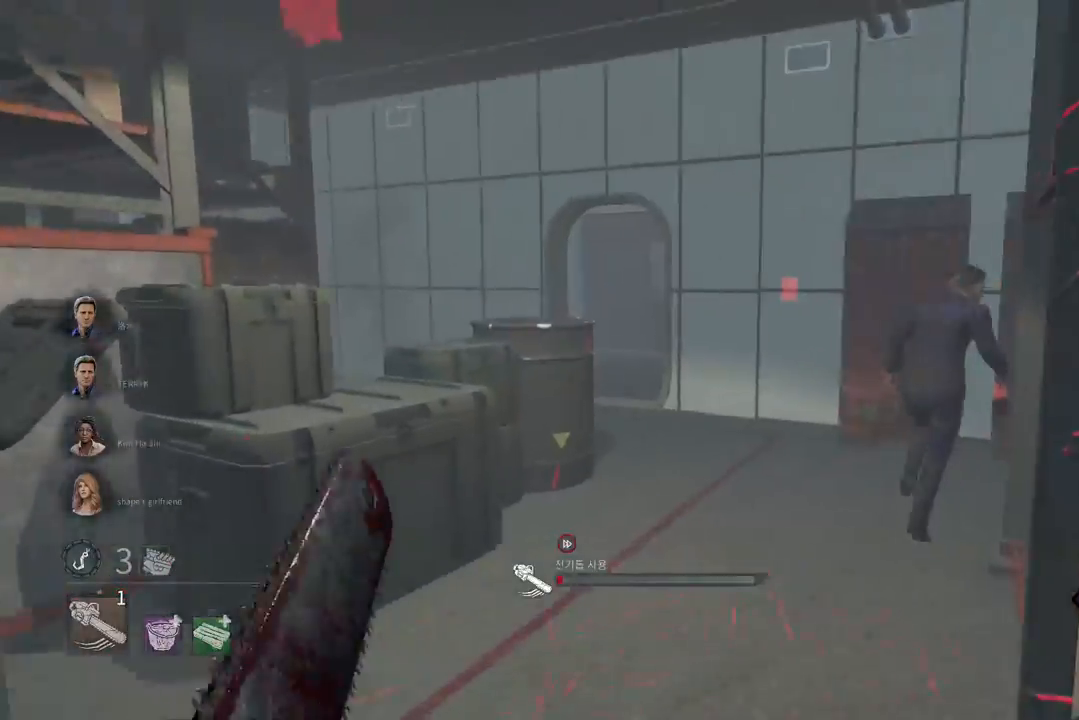
{"keys": ["w"], "mouse": ["right"], "events": []}
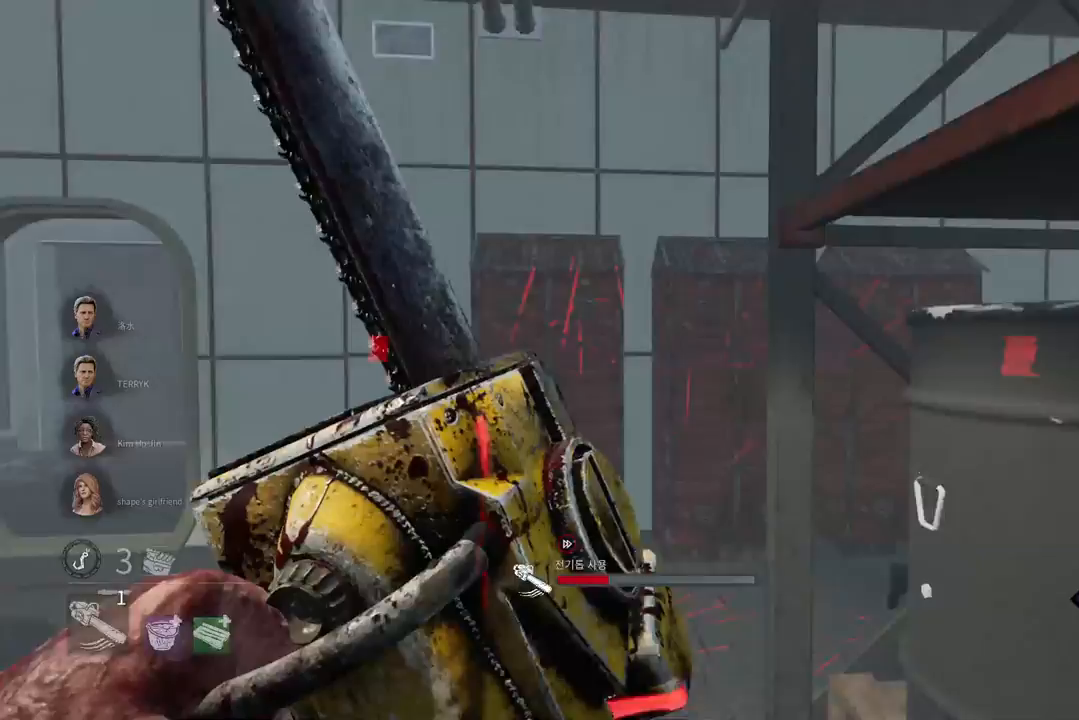
{"keys": ["w"], "mouse": ["right"], "events": []}
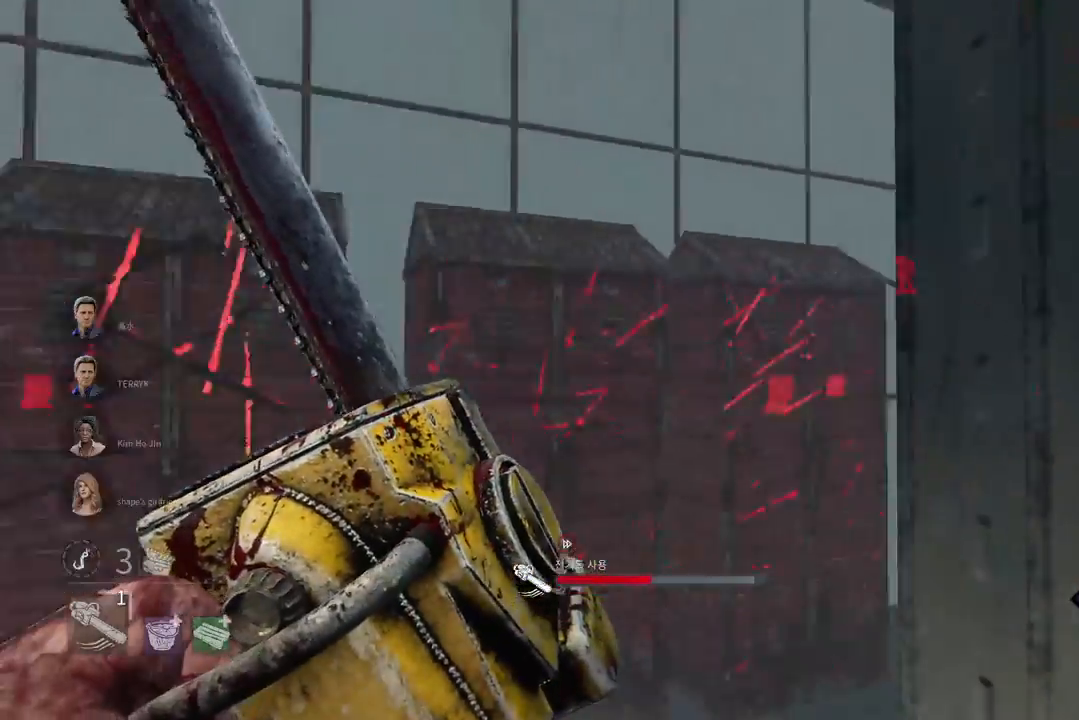
{"keys": ["w"], "mouse": ["right"], "events": []}
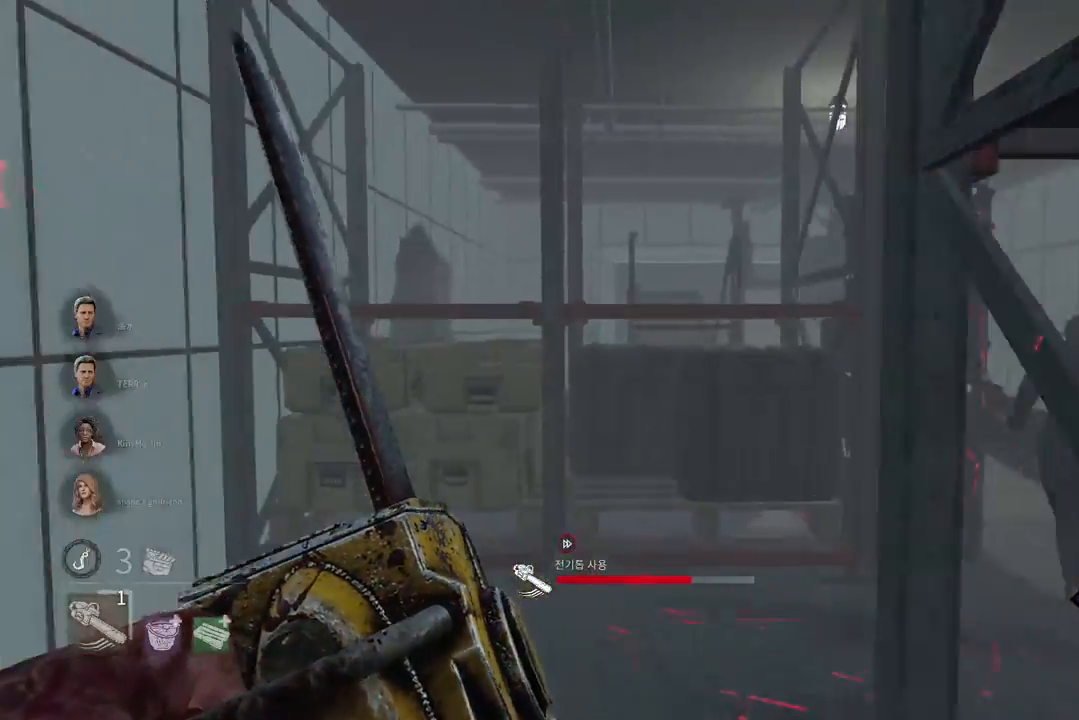
{"keys": ["w"], "mouse": ["right"], "events": []}
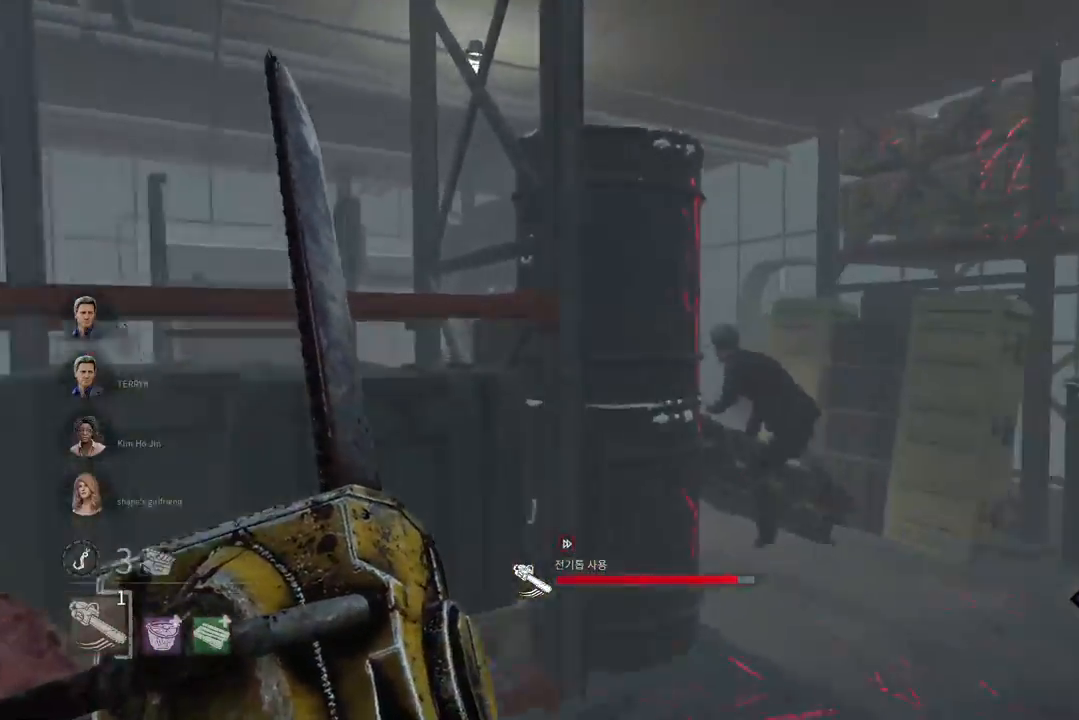
{"keys": ["w"], "mouse": ["right"], "events": []}
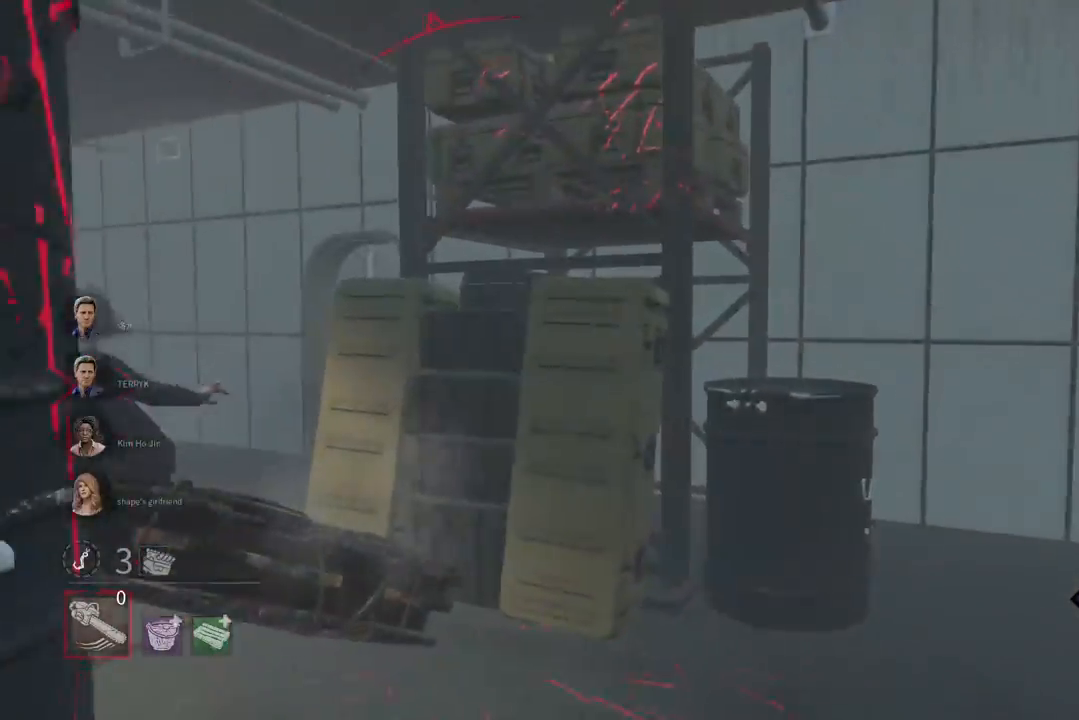
{"keys": ["w"], "mouse": [], "events": [[33, "mouse_right", "up"]]}
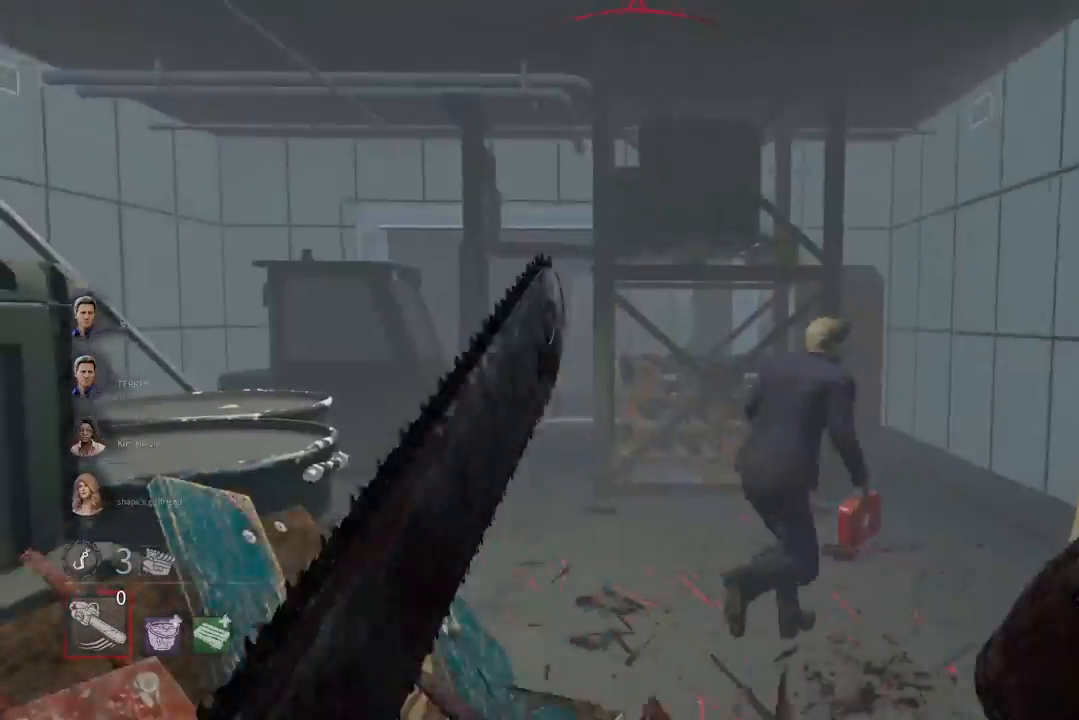
{"keys": ["w"], "mouse": [], "events": []}
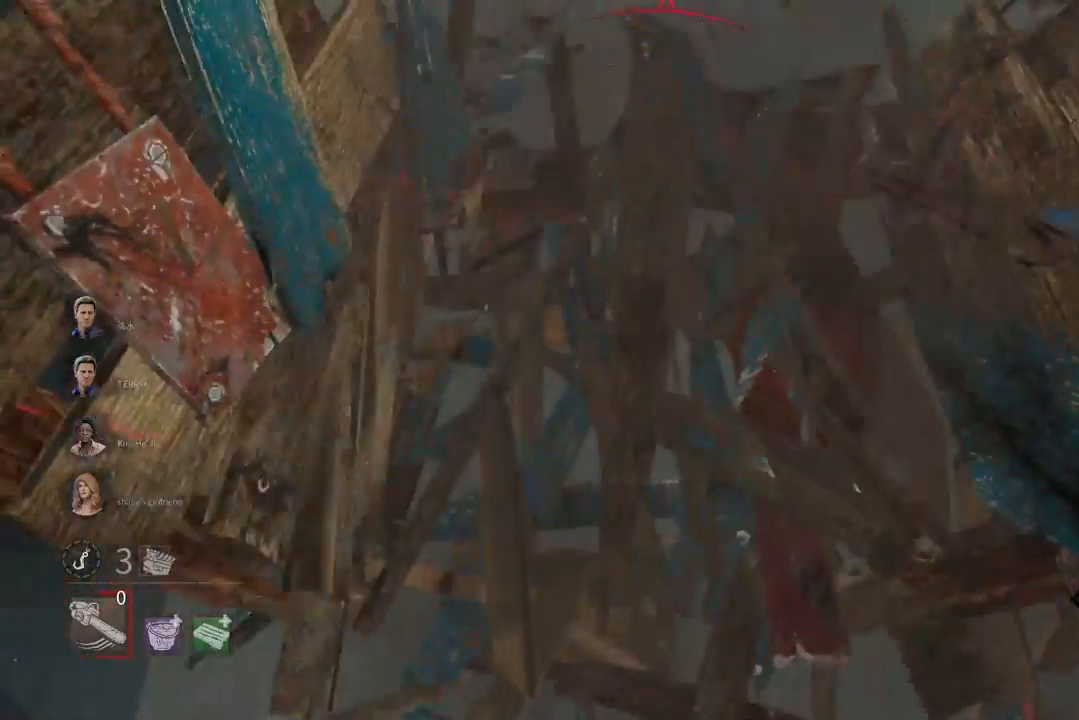
{"keys": ["w"], "mouse": [], "events": []}
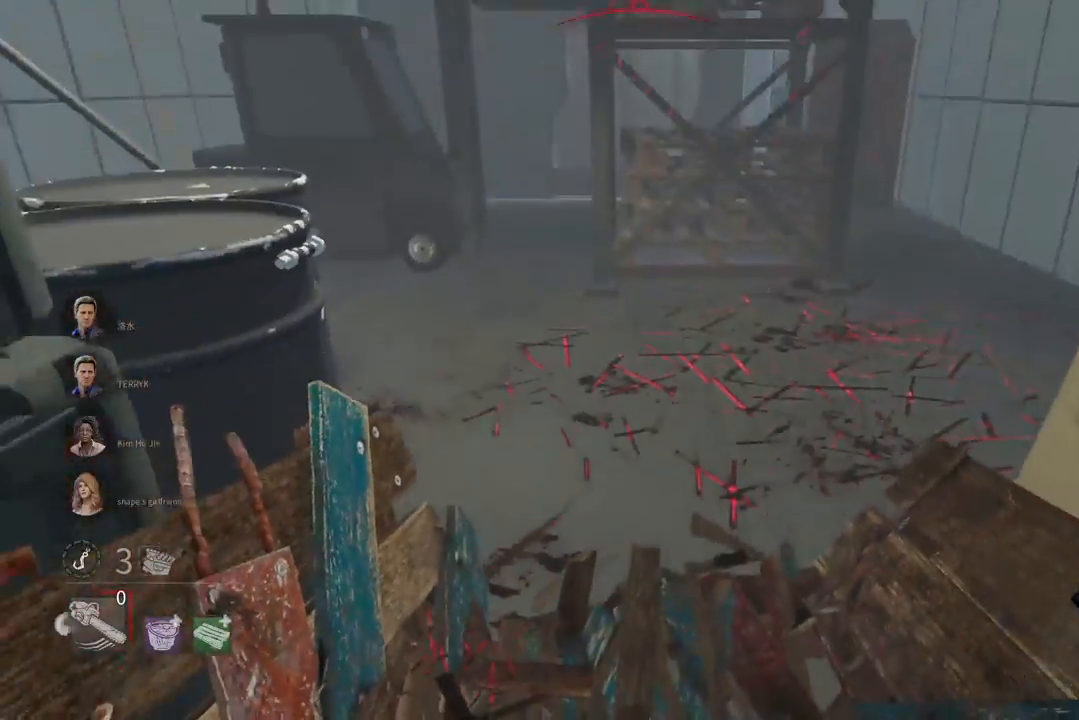
{"keys": ["w"], "mouse": [], "events": []}
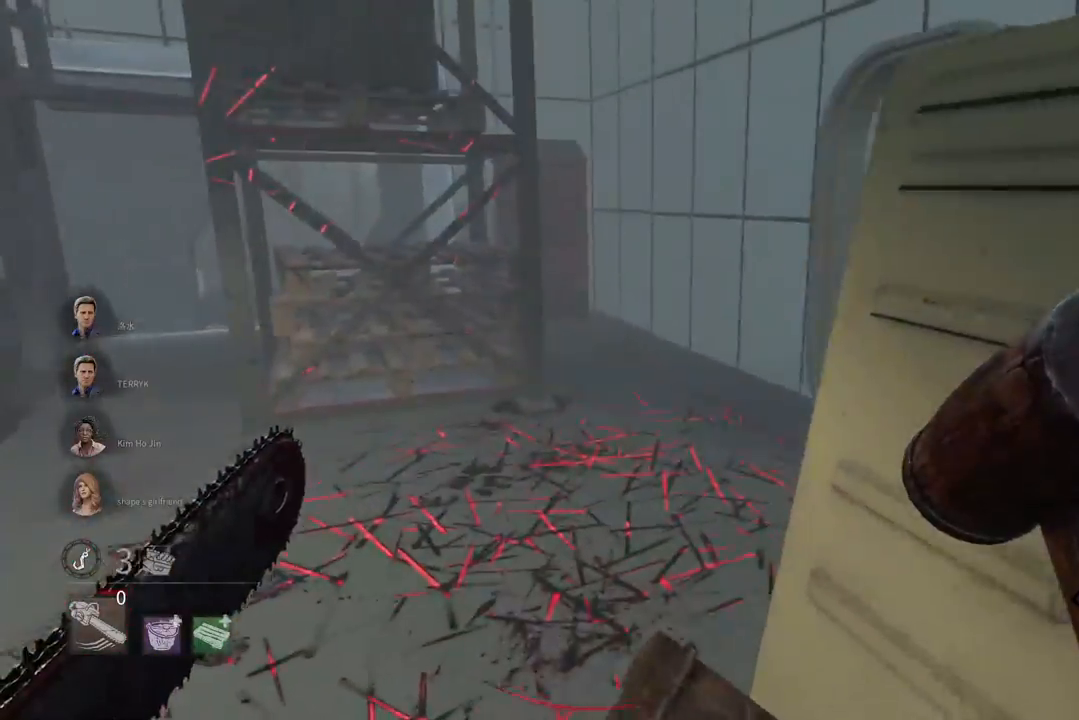
{"keys": ["w"], "mouse": [], "events": []}
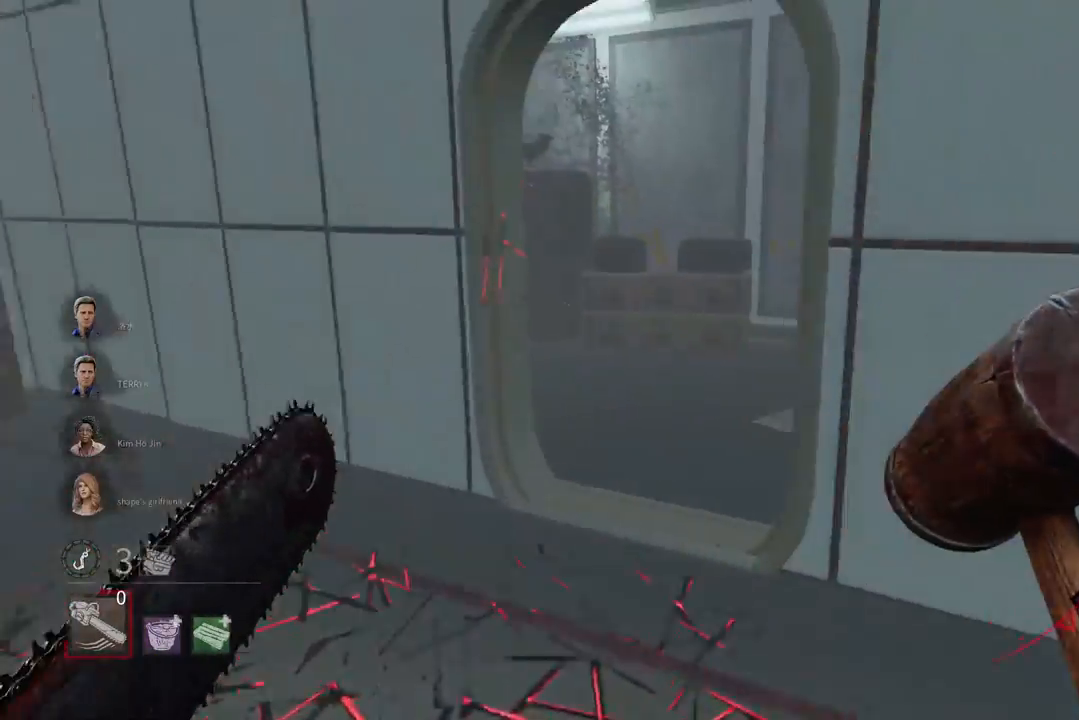
{"keys": ["w"], "mouse": [], "events": []}
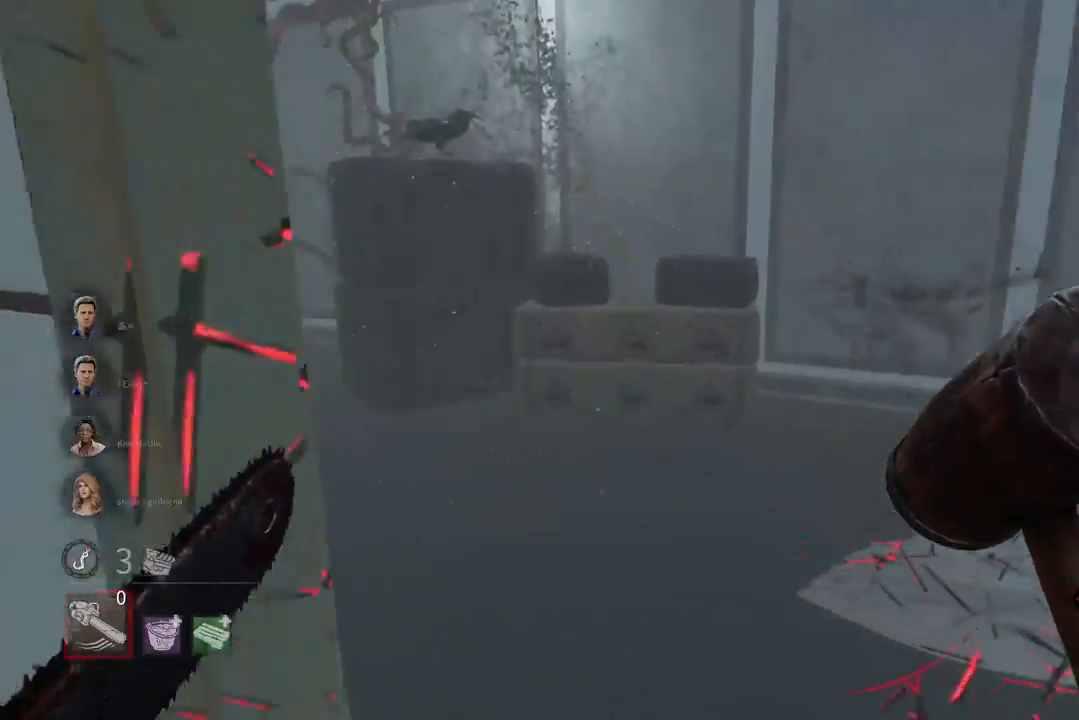
{"keys": ["w"], "mouse": [], "events": []}
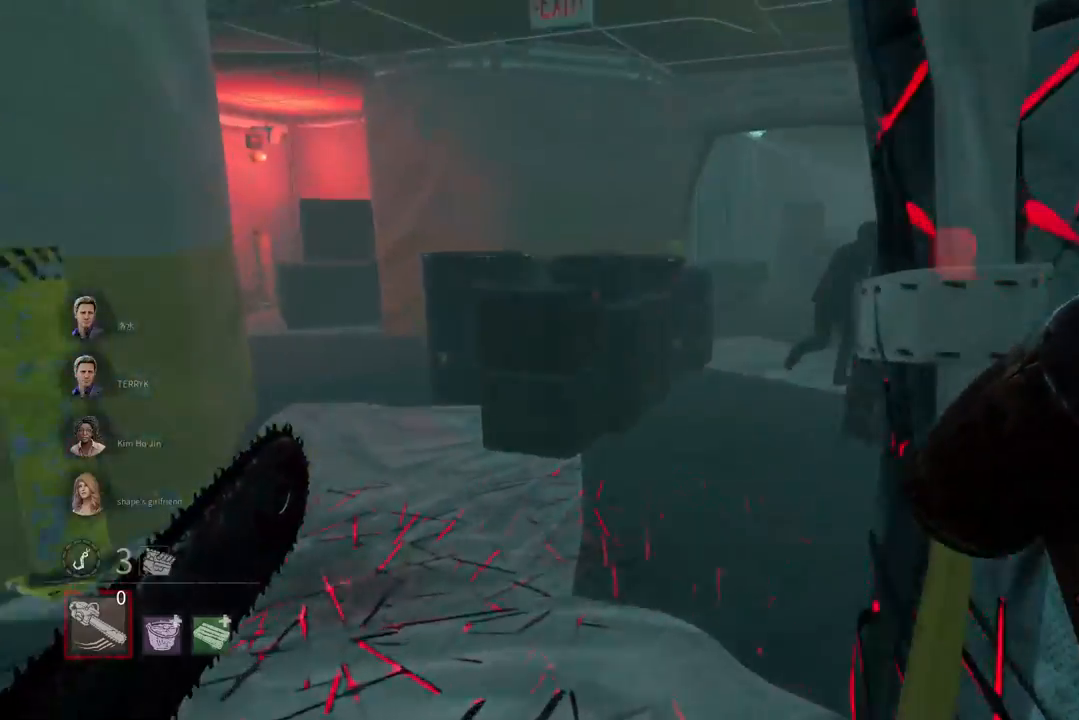
{"keys": ["w"], "mouse": [], "events": []}
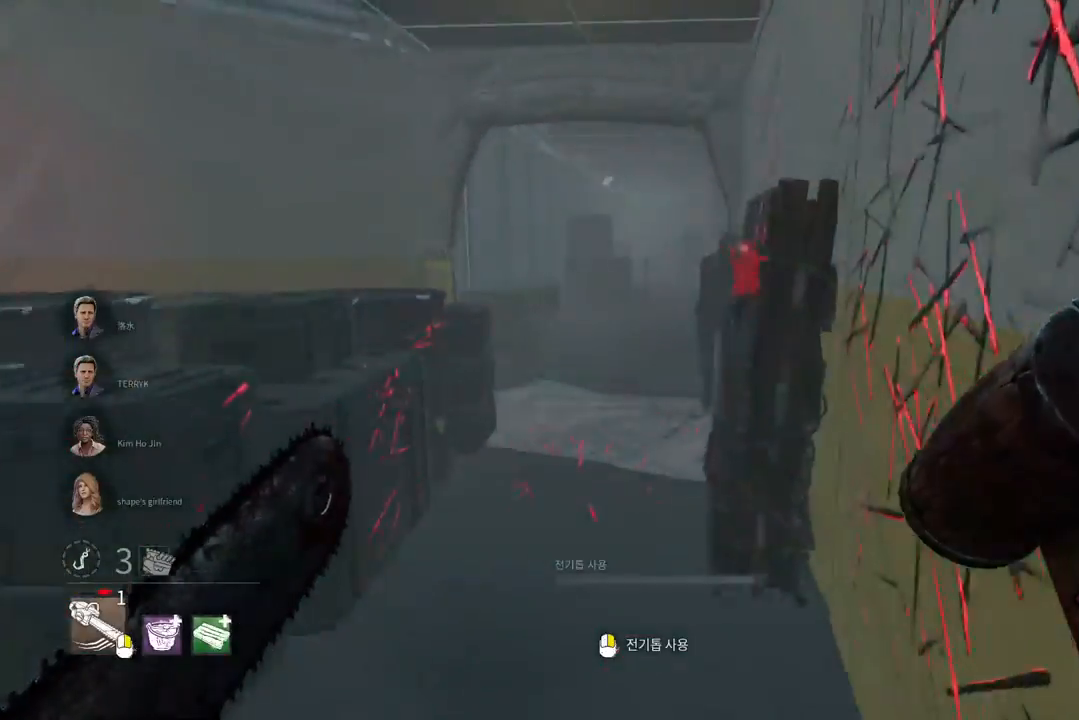
{"keys": ["w"], "mouse": [], "events": []}
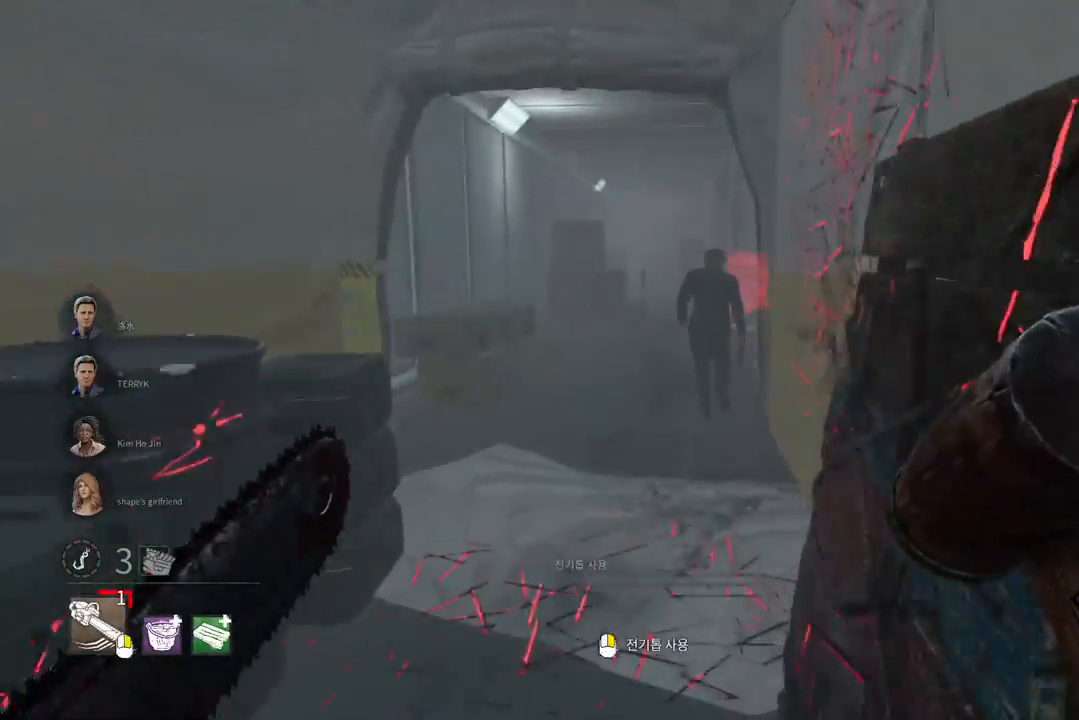
{"keys": ["w"], "mouse": [], "events": []}
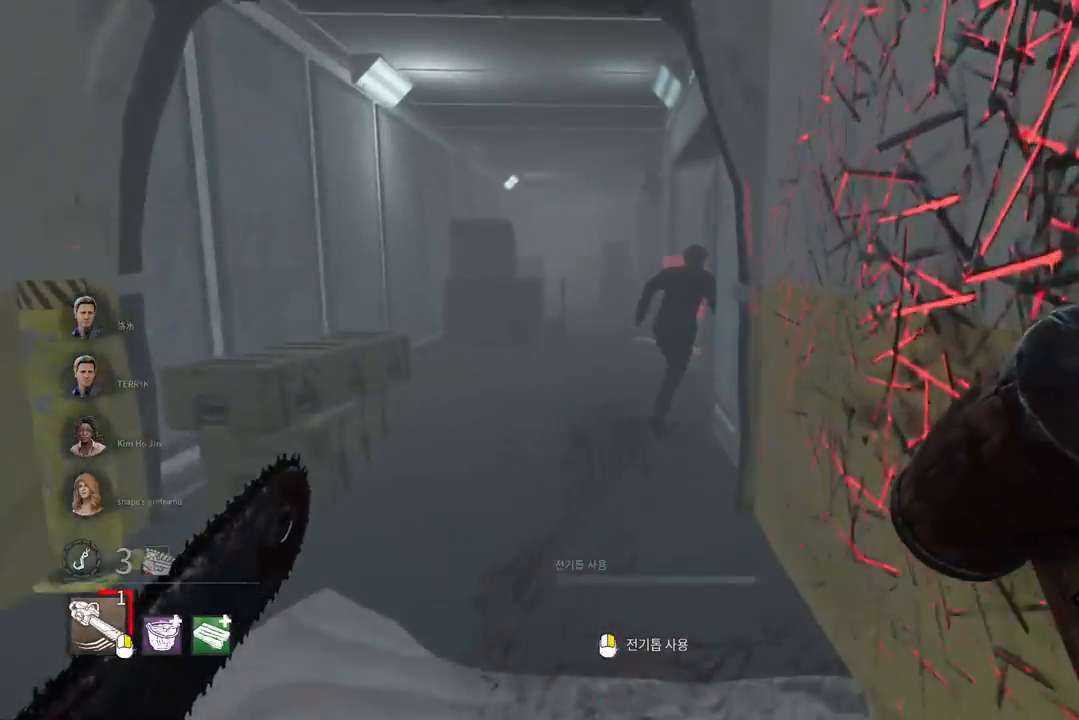
{"keys": ["w"], "mouse": [], "events": []}
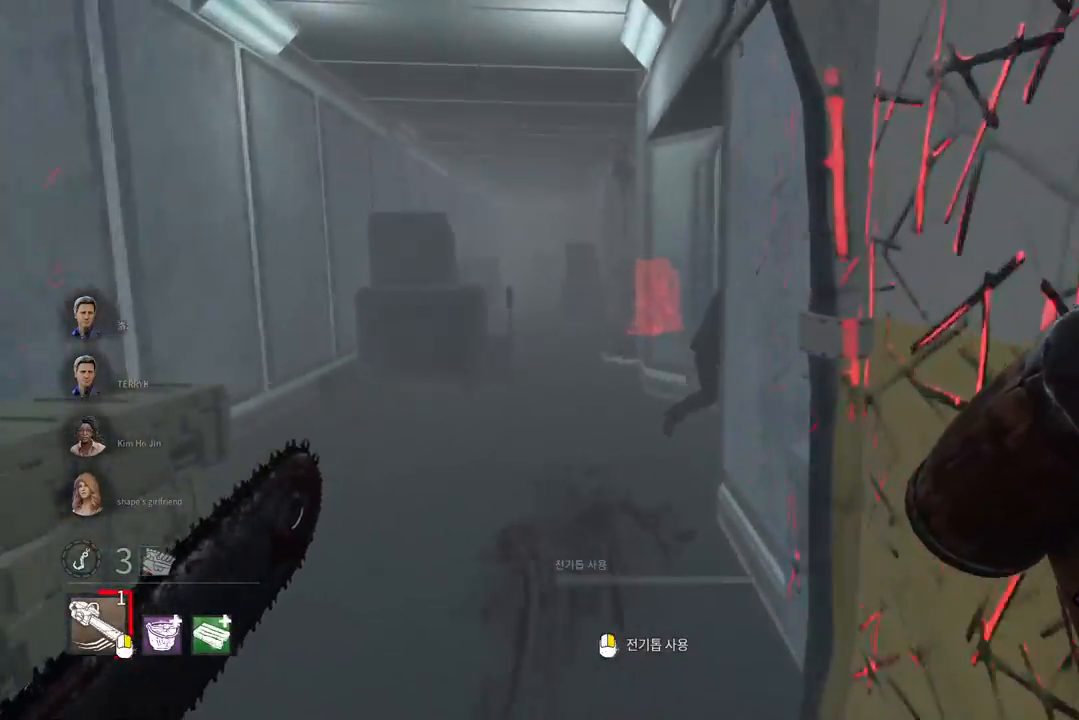
{"keys": ["w"], "mouse": [], "events": []}
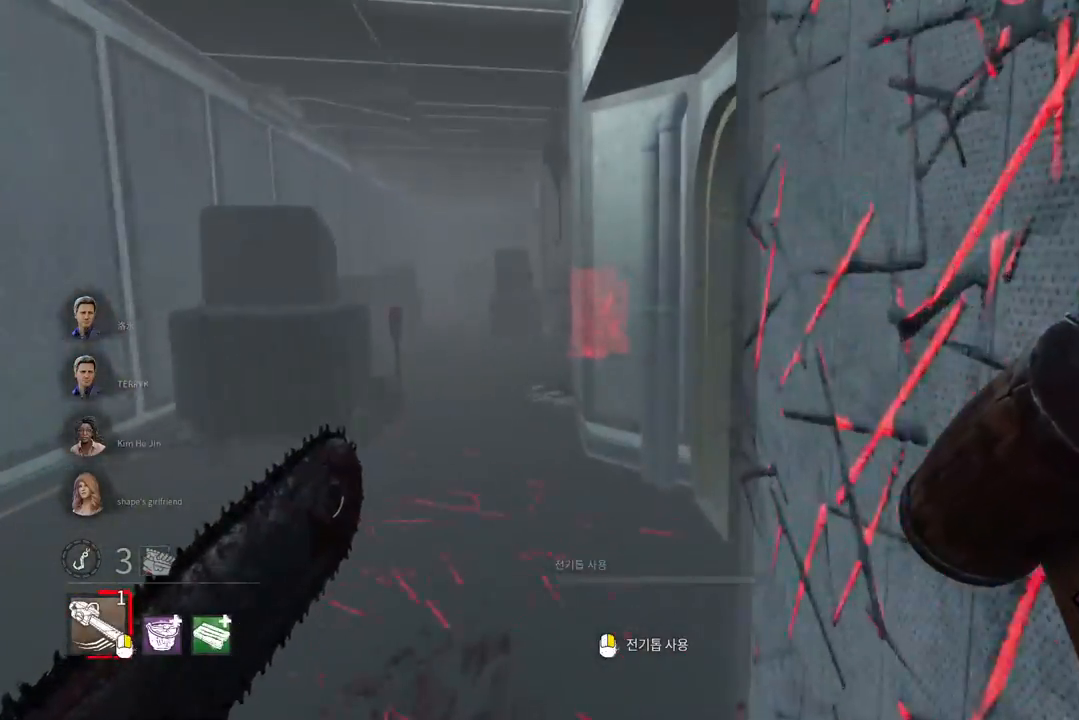
{"keys": ["w"], "mouse": [], "events": []}